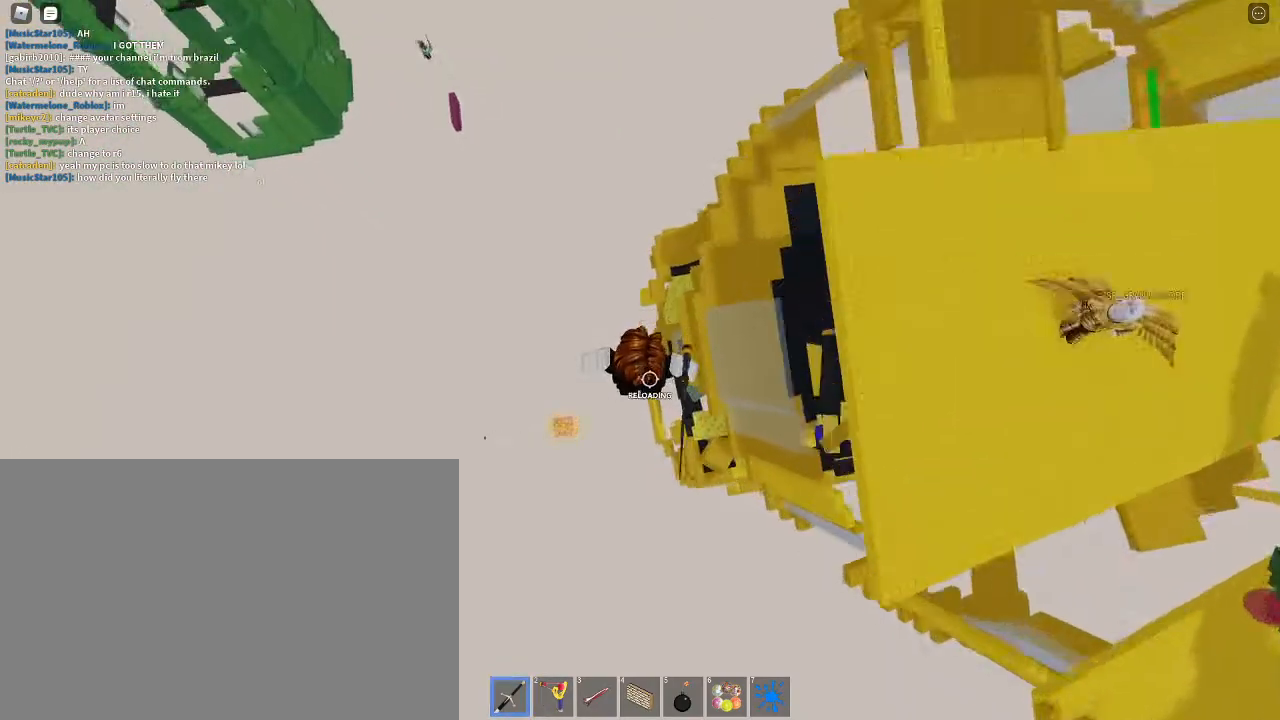
Gameplay with keyboard and mouse; each line is a JSON object with the keys and mouse buttons held at the frame after it. "events" lists presses ("down") and releases ("up") of "1", "2", "3", "4", "5", "6", "7", "a", "alt", "c", "caps_lock", "ctrl", "d", "e", "f", "g", "q", "r", "s", "shift", "space", "t", "tab", "v", "w", "x", "z", "mouse_left", "mouse_wheel" and "mouse_right" between this image and that frame as [ms after this image, input, new state], when the widget could be followed in between. "mouse_left", "mouse_wheel", "mouse_right" = the "left", "wheel", "right" buttons of the "mouse" list. No other keys are recorded. "wheel" means that the mouse wheel is clicked or scrolled. Not read: mouse_move.
{"keys": ["1", "w"], "mouse": [], "events": [[33, "1", "up"], [33, "mouse_left", "up"], [67, "mouse_left", "down"], [133, "w", "up"], [167, "mouse_left", "up"], [267, "1", "down"], [267, "d", "up"], [267, "w", "down"], [300, "space", "up"], [367, "1", "up"], [367, "4", "down"], [367, "mouse_left", "down"], [467, "4", "up"], [467, "mouse_left", "up"], [500, "1", "down"]]}
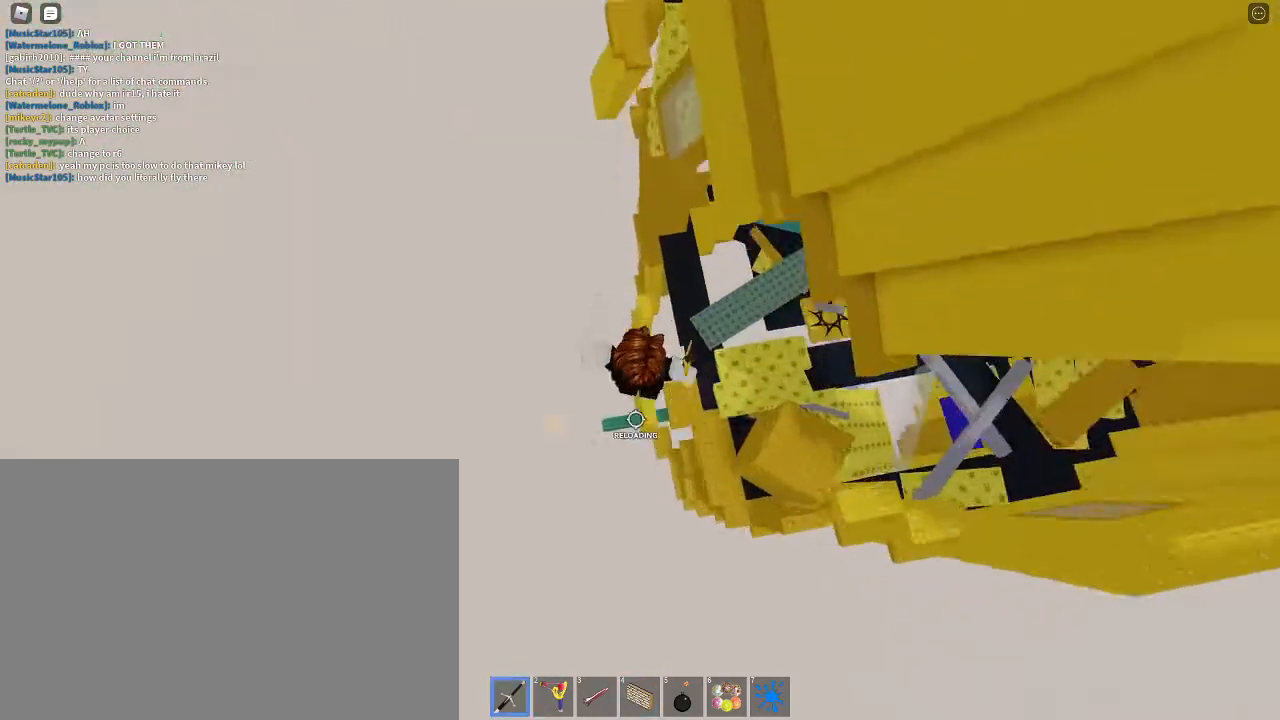
{"keys": ["space", "w"], "mouse": ["right"], "events": [[100, "1", "up"], [200, "d", "down"], [267, "d", "up"], [333, "w", "up"], [467, "mouse_right", "down"], [467, "w", "down"], [500, "space", "down"]]}
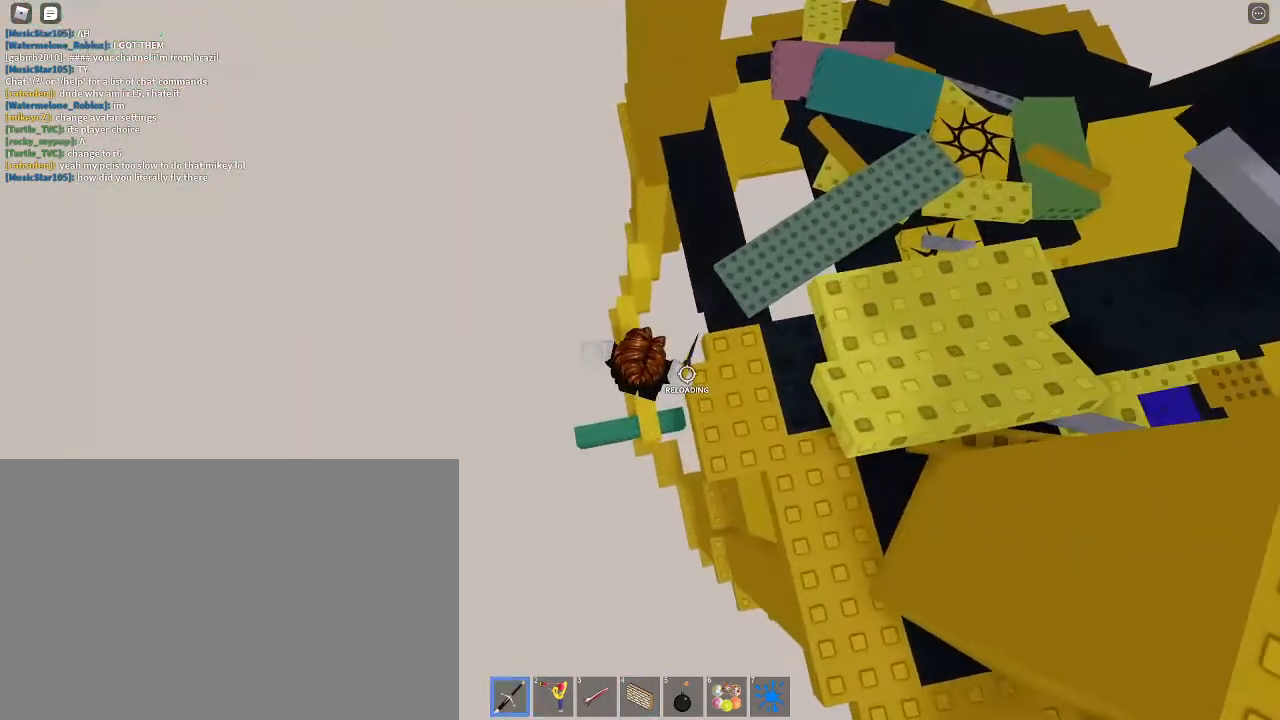
{"keys": ["a"], "mouse": ["right"], "events": [[100, "mouse_left", "down"], [200, "mouse_left", "up"], [267, "mouse_left", "down"], [300, "a", "down"], [300, "mouse_left", "up"], [333, "mouse_left", "down"], [400, "mouse_left", "up"], [400, "mouse_right", "up"], [433, "mouse_right", "down"], [500, "space", "up"], [500, "w", "up"]]}
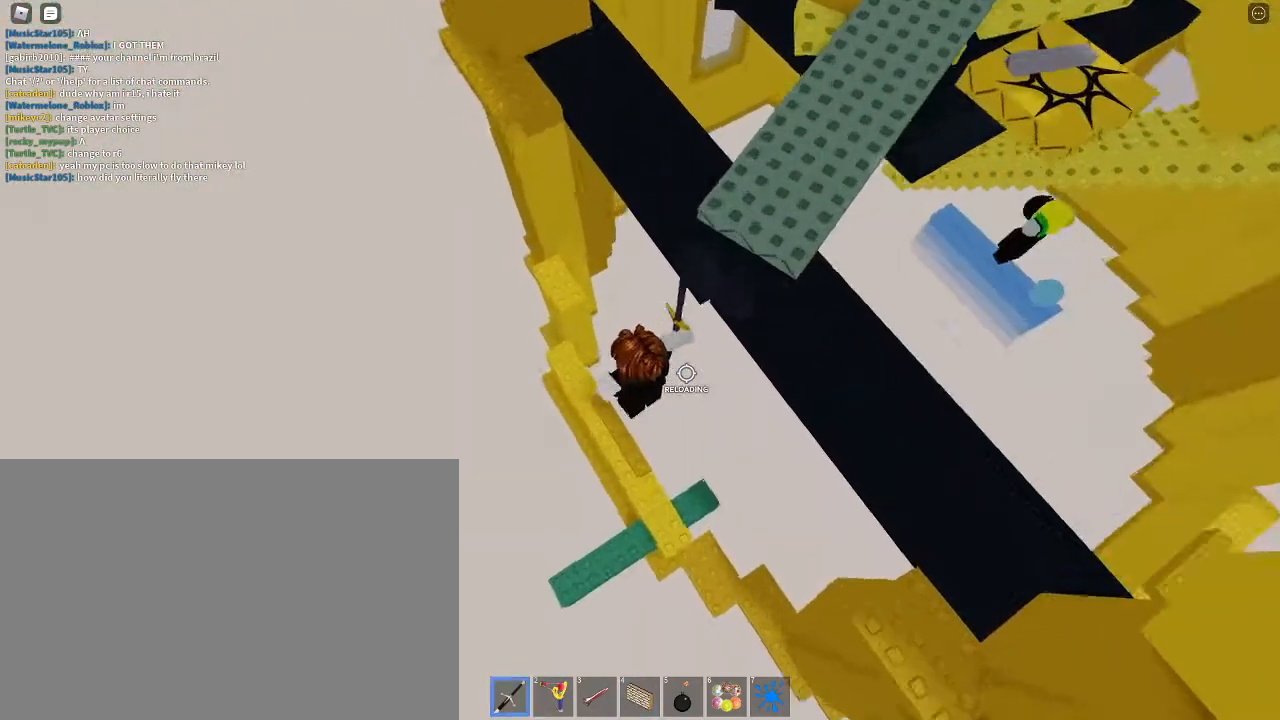
{"keys": [], "mouse": ["right"], "events": [[67, "a", "up"], [167, "w", "down"], [367, "w", "up"], [467, "a", "down"], [500, "a", "up"]]}
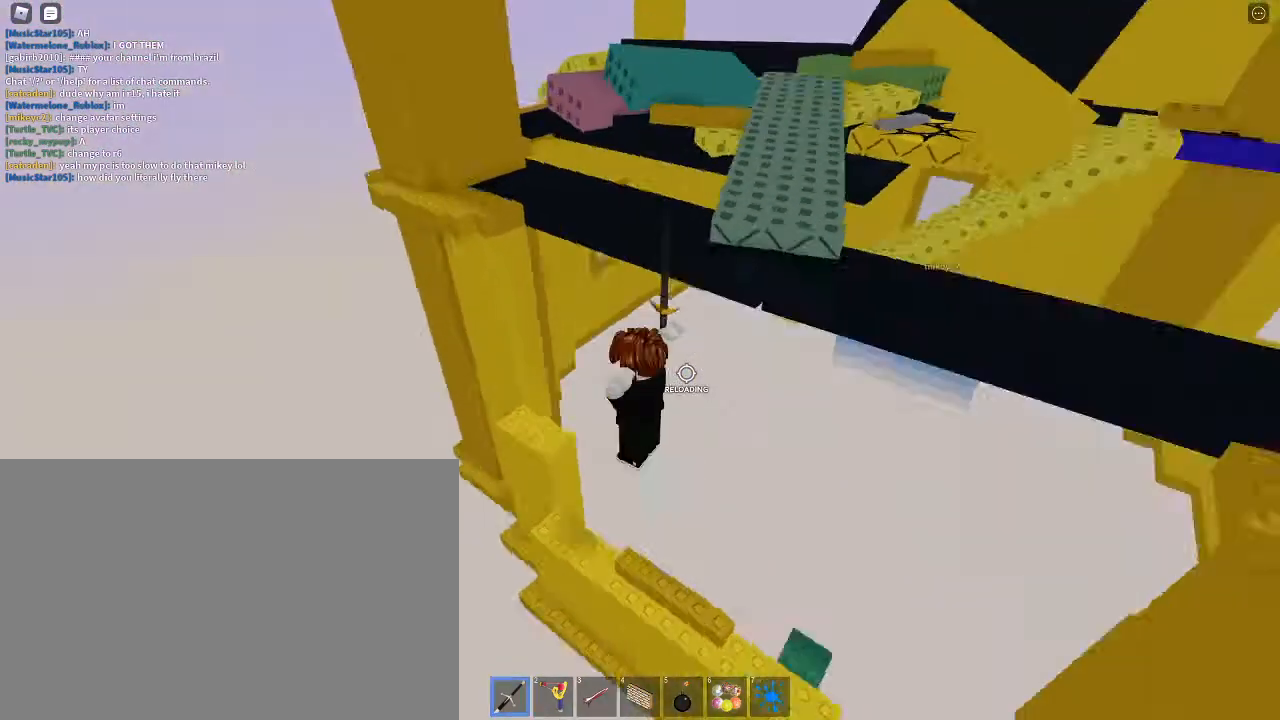
{"keys": [], "mouse": ["right"], "events": [[100, "mouse_right", "up"], [433, "6", "down"], [500, "6", "up"], [500, "mouse_right", "down"]]}
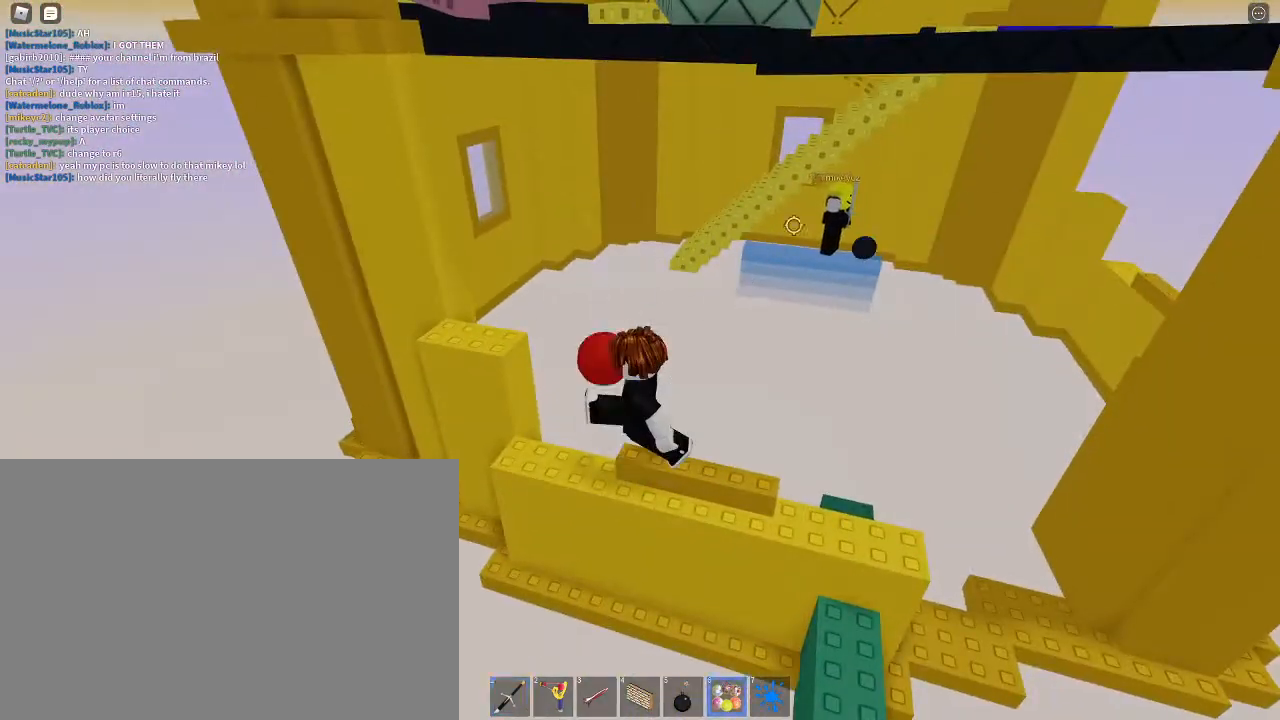
{"keys": [], "mouse": [], "events": [[267, "mouse_left", "down"], [300, "mouse_left", "up"], [400, "1", "down"], [400, "a", "down"], [433, "1", "up"], [433, "a", "up"], [433, "mouse_right", "up"]]}
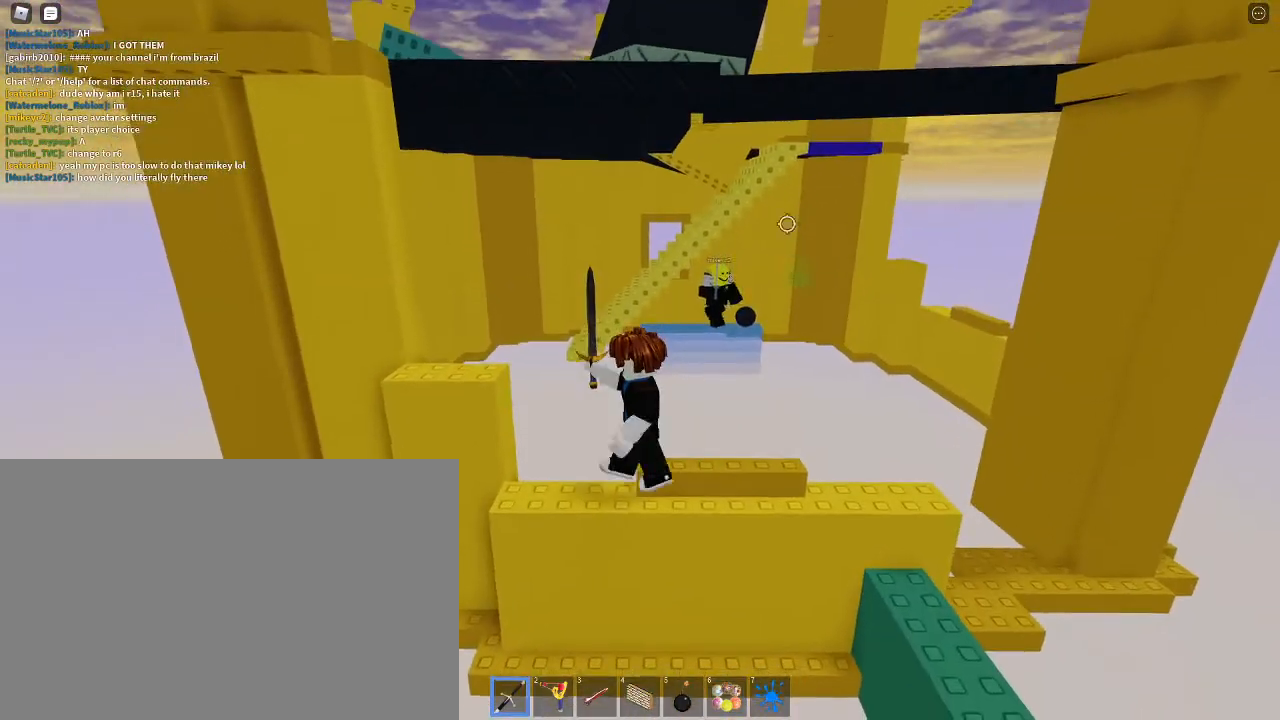
{"keys": [], "mouse": [], "events": [[167, "4", "down"], [233, "4", "up"], [233, "mouse_left", "down"], [300, "3", "down"], [367, "mouse_left", "up"], [400, "3", "up"]]}
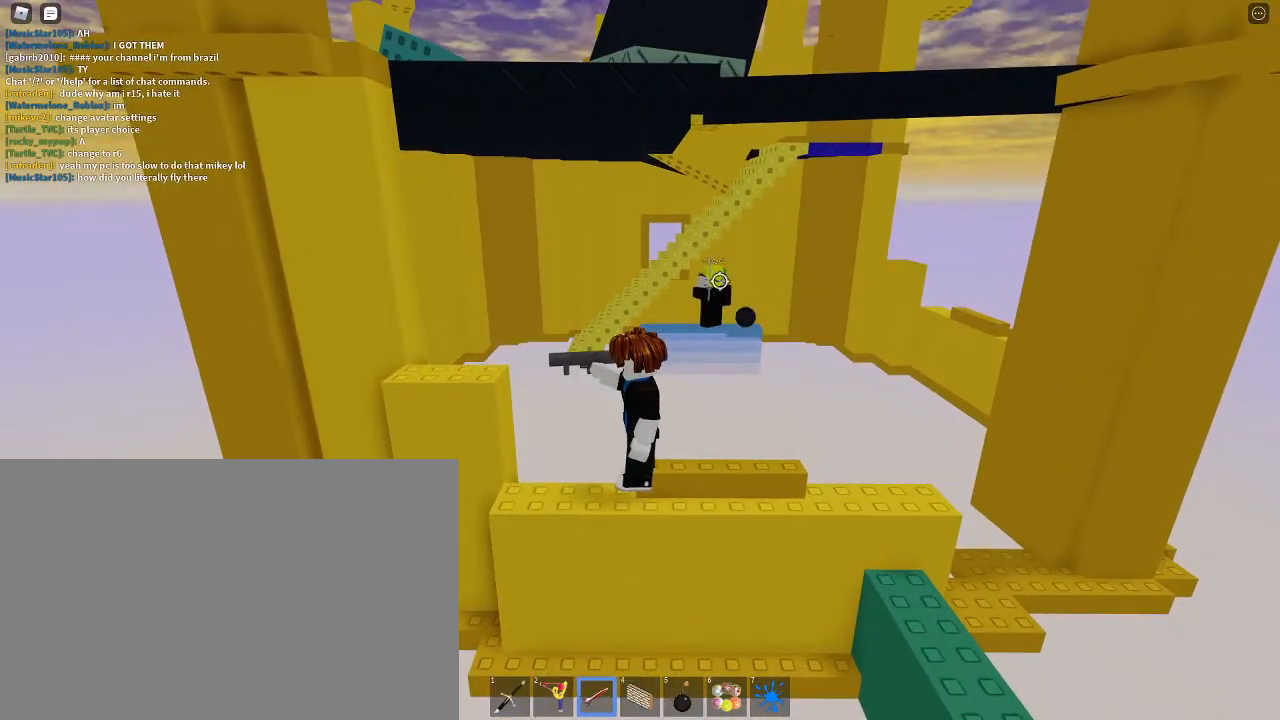
{"keys": ["a"], "mouse": [], "events": [[100, "3", "down"], [100, "mouse_left", "down"], [200, "3", "up"], [200, "mouse_left", "up"], [333, "mouse_left", "down"], [367, "mouse_left", "up"], [500, "a", "down"]]}
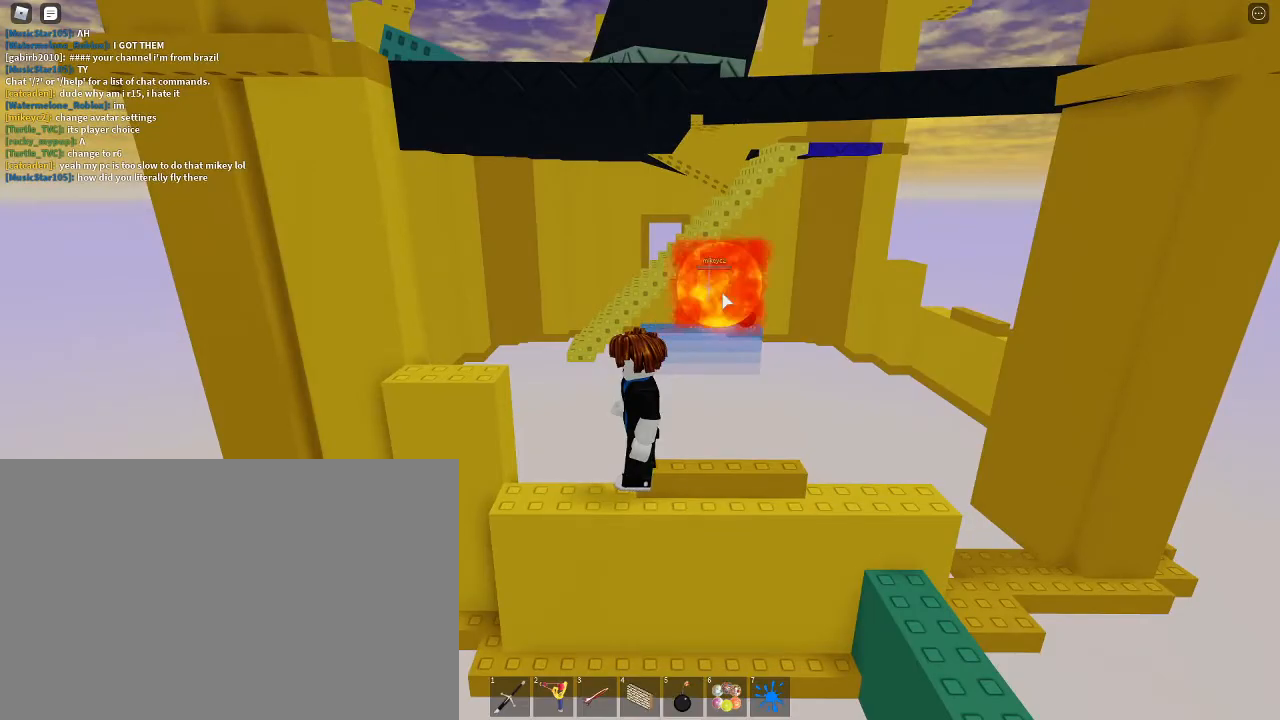
{"keys": [], "mouse": ["right"], "events": [[67, "space", "down"], [167, "space", "up"], [267, "mouse_right", "down"], [300, "w", "down"], [433, "a", "up"], [433, "w", "up"]]}
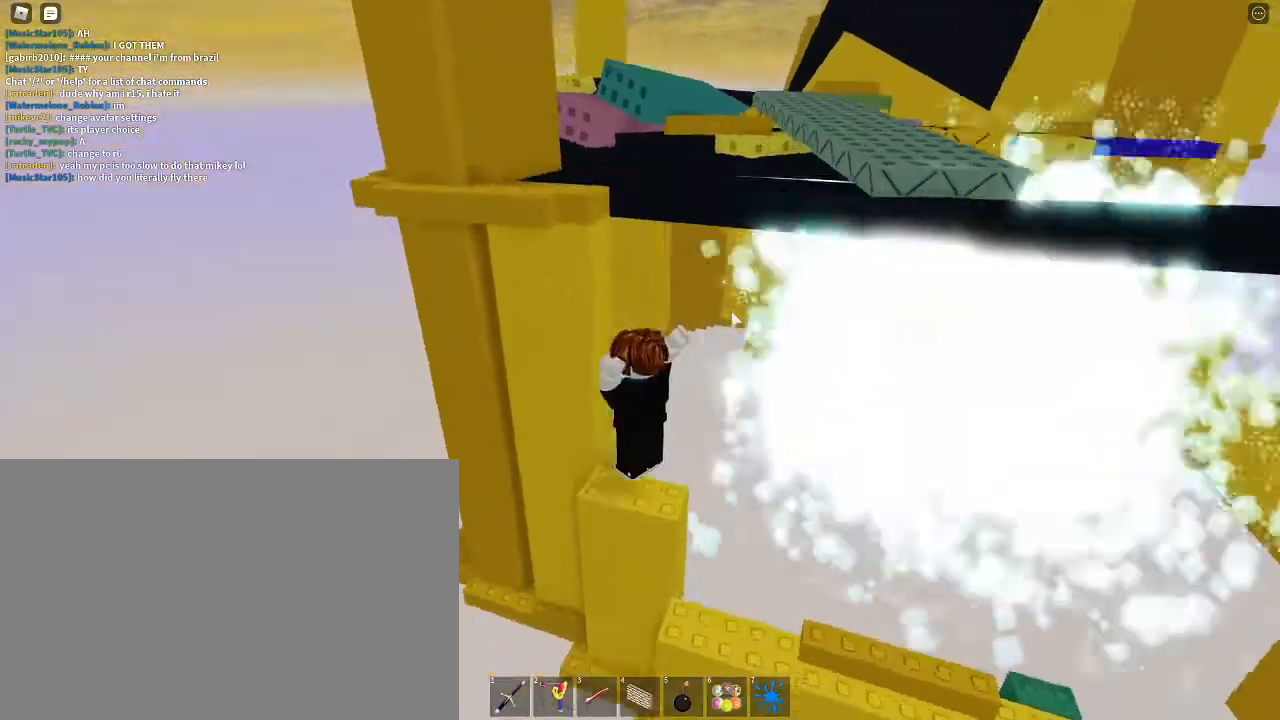
{"keys": [], "mouse": ["right"], "events": [[300, "mouse_right", "up"], [467, "mouse_right", "down"]]}
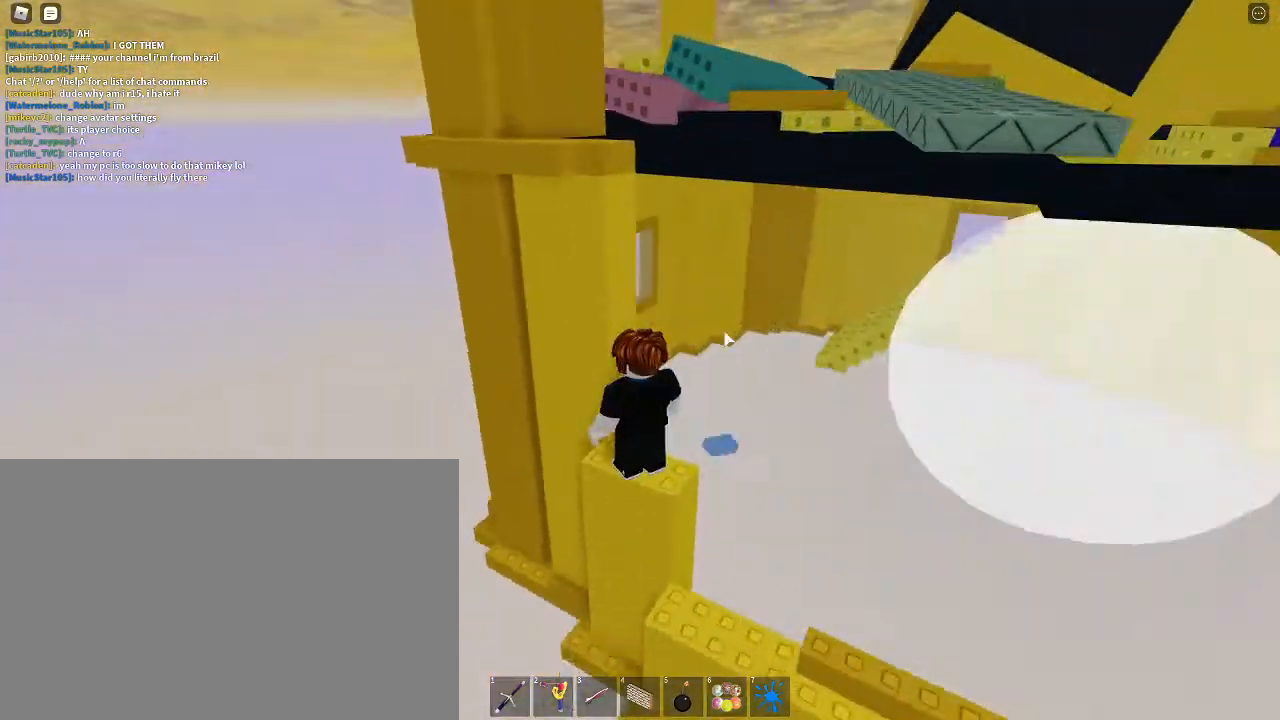
{"keys": [], "mouse": ["right"], "events": [[33, "d", "down"], [100, "d", "up"], [133, "mouse_right", "up"], [433, "mouse_right", "down"]]}
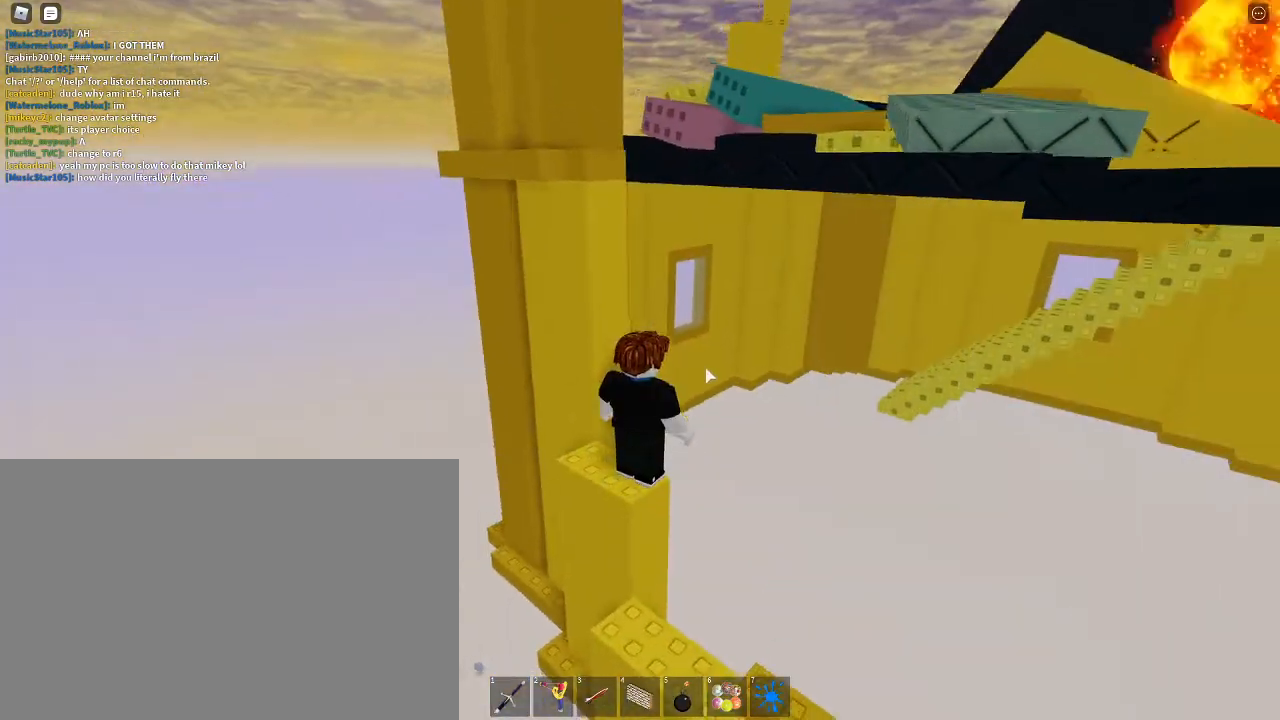
{"keys": [], "mouse": ["right"], "events": [[200, "1", "down"], [267, "mouse_left", "down"], [267, "space", "down"], [300, "1", "up"], [300, "mouse_left", "up"], [333, "mouse_left", "down"], [400, "space", "up"], [433, "1", "down"], [433, "mouse_left", "up"], [500, "1", "up"]]}
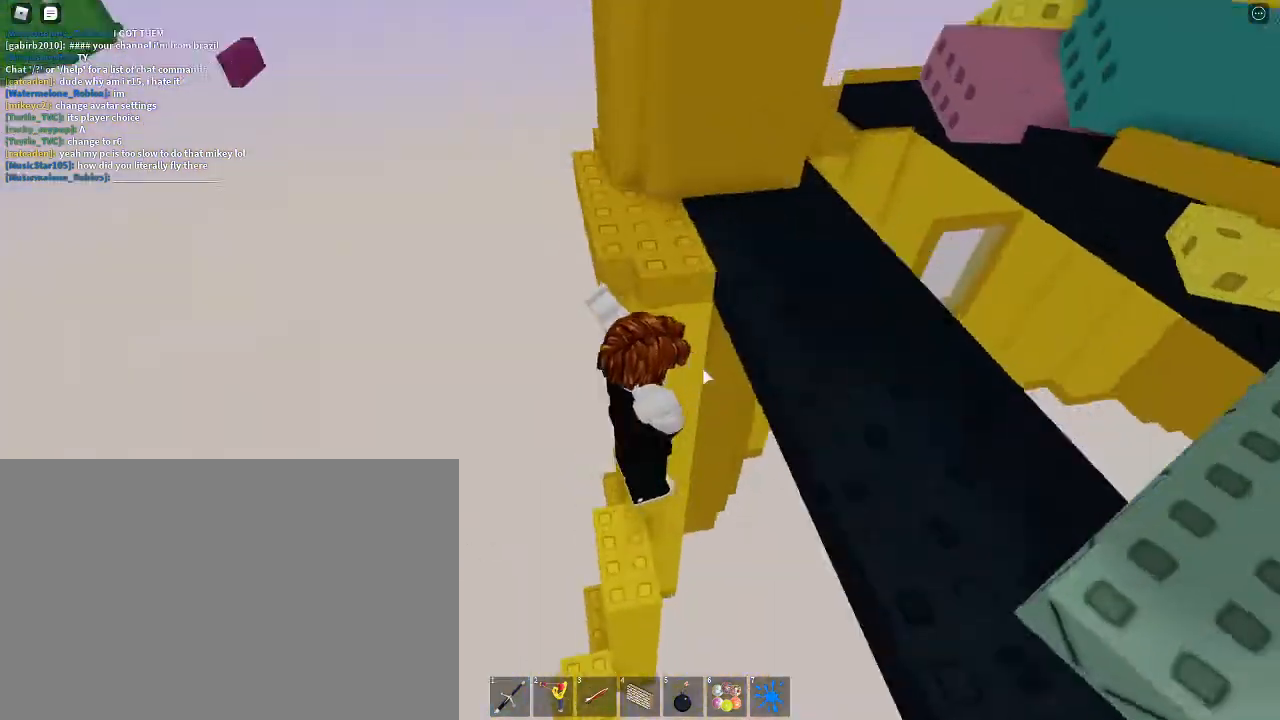
{"keys": ["d", "w"], "mouse": [], "events": [[67, "w", "down"], [467, "d", "down"], [500, "mouse_right", "up"]]}
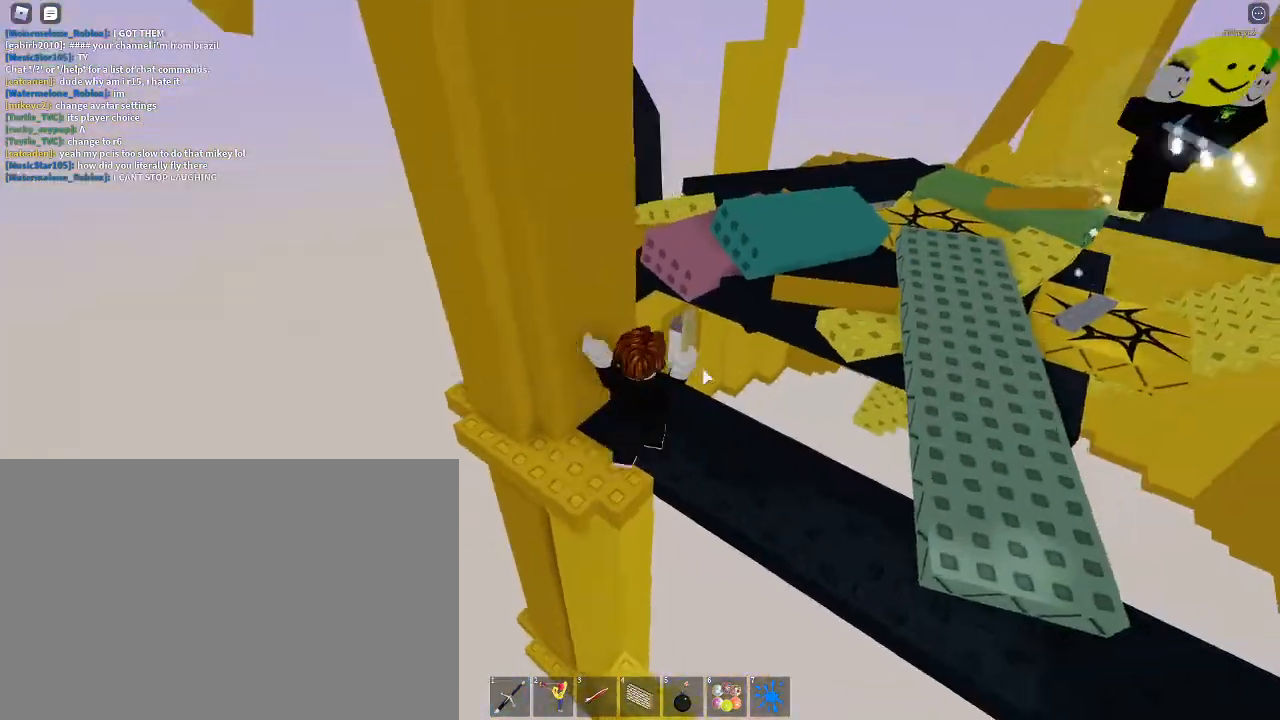
{"keys": ["d", "space"], "mouse": ["left", "right"], "events": [[100, "d", "up"], [100, "mouse_right", "down"], [133, "w", "up"], [267, "w", "down"], [333, "d", "down"], [367, "1", "down"], [433, "mouse_left", "down"], [433, "space", "down"], [467, "1", "up"], [467, "mouse_left", "up"], [467, "w", "up"], [500, "mouse_left", "down"]]}
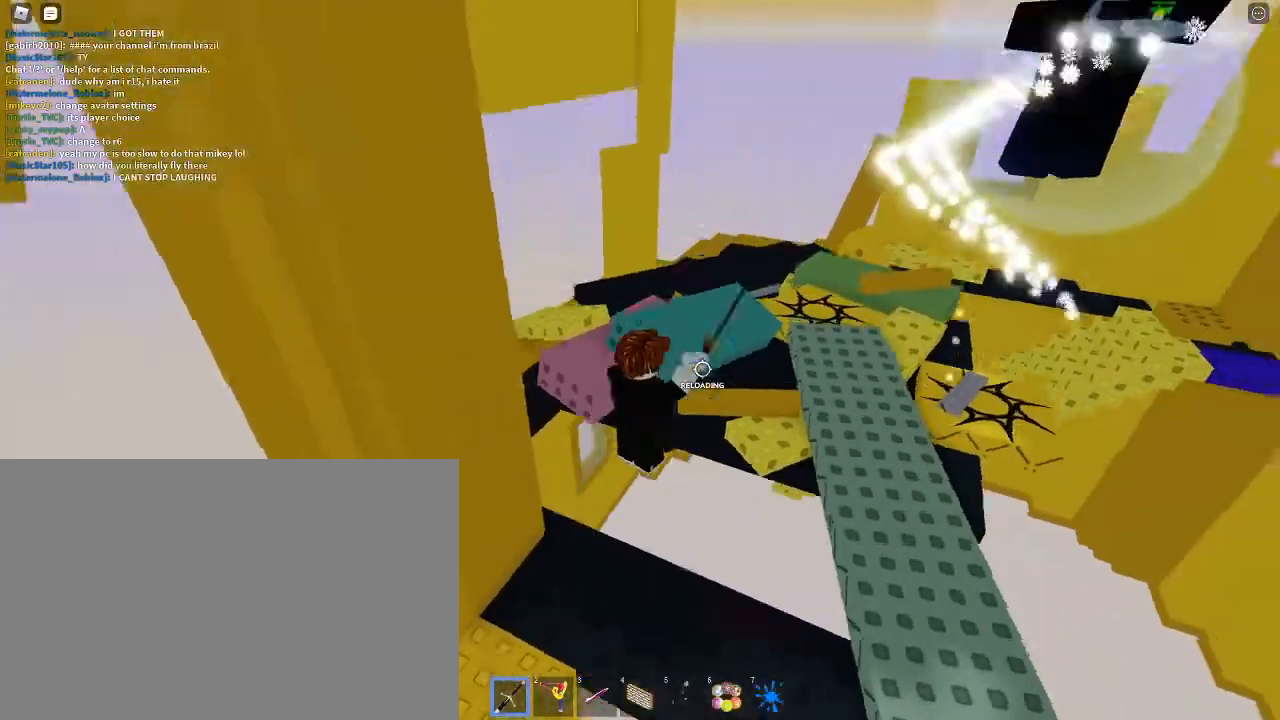
{"keys": ["d", "space", "w"], "mouse": [], "events": [[167, "mouse_left", "up"], [167, "s", "down"], [233, "shift", "down"], [300, "s", "up"], [400, "shift", "up"], [400, "w", "down"], [500, "mouse_right", "up"]]}
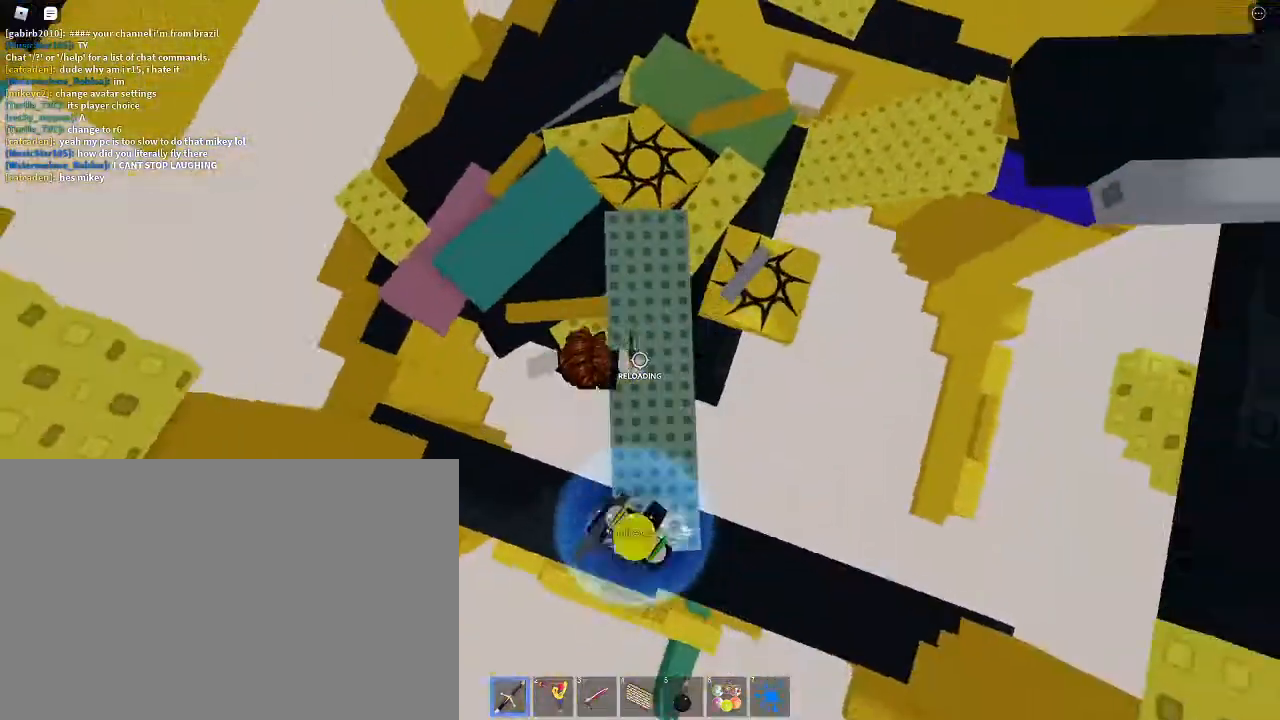
{"keys": ["a", "d", "s", "space"], "mouse": ["left"], "events": [[33, "2", "down"], [67, "d", "up"], [133, "2", "up"], [167, "mouse_left", "down"], [267, "1", "down"], [267, "d", "down"], [267, "mouse_left", "up"], [300, "1", "up"], [367, "mouse_left", "down"], [367, "w", "up"], [400, "s", "down"], [467, "a", "down"], [467, "mouse_left", "up"], [500, "mouse_left", "down"]]}
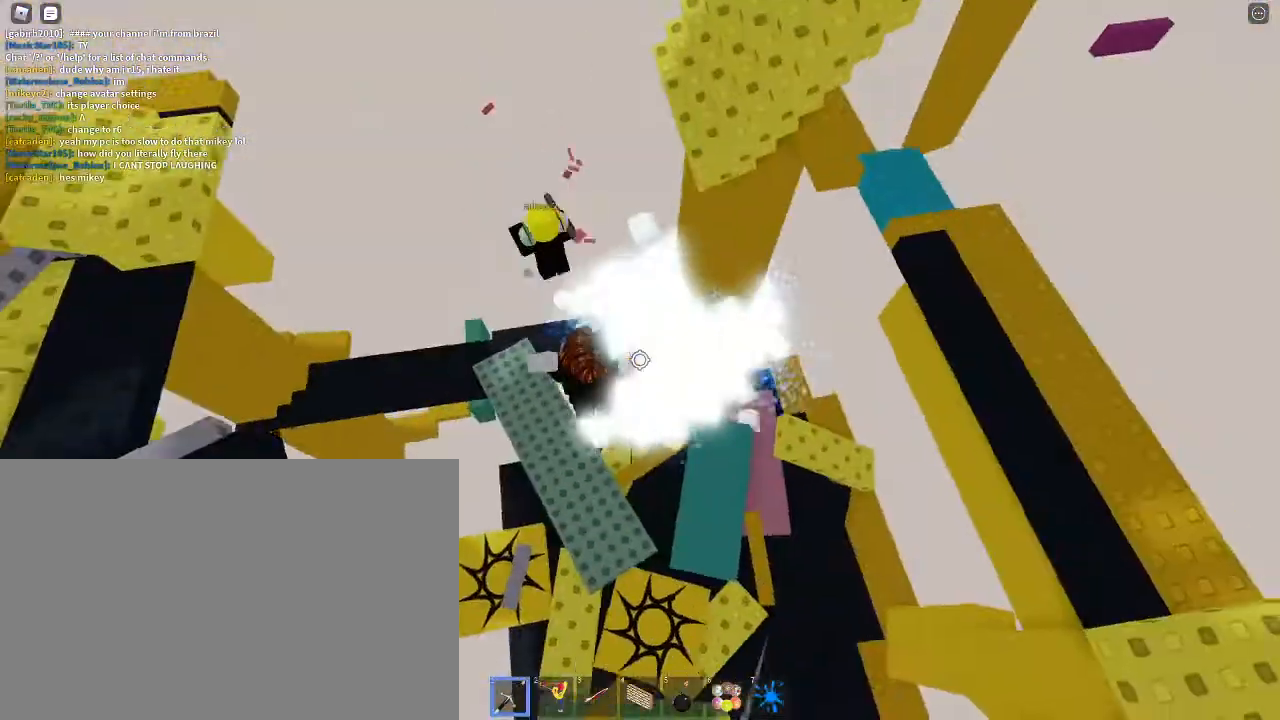
{"keys": ["space", "w"], "mouse": [], "events": [[33, "d", "up"], [133, "mouse_left", "up"], [200, "mouse_left", "down"], [233, "mouse_left", "up"], [233, "s", "up"], [267, "mouse_left", "down"], [333, "6", "down"], [333, "mouse_left", "up"], [367, "mouse_left", "down"], [433, "6", "up"], [467, "a", "up"], [467, "mouse_left", "up"], [467, "w", "down"]]}
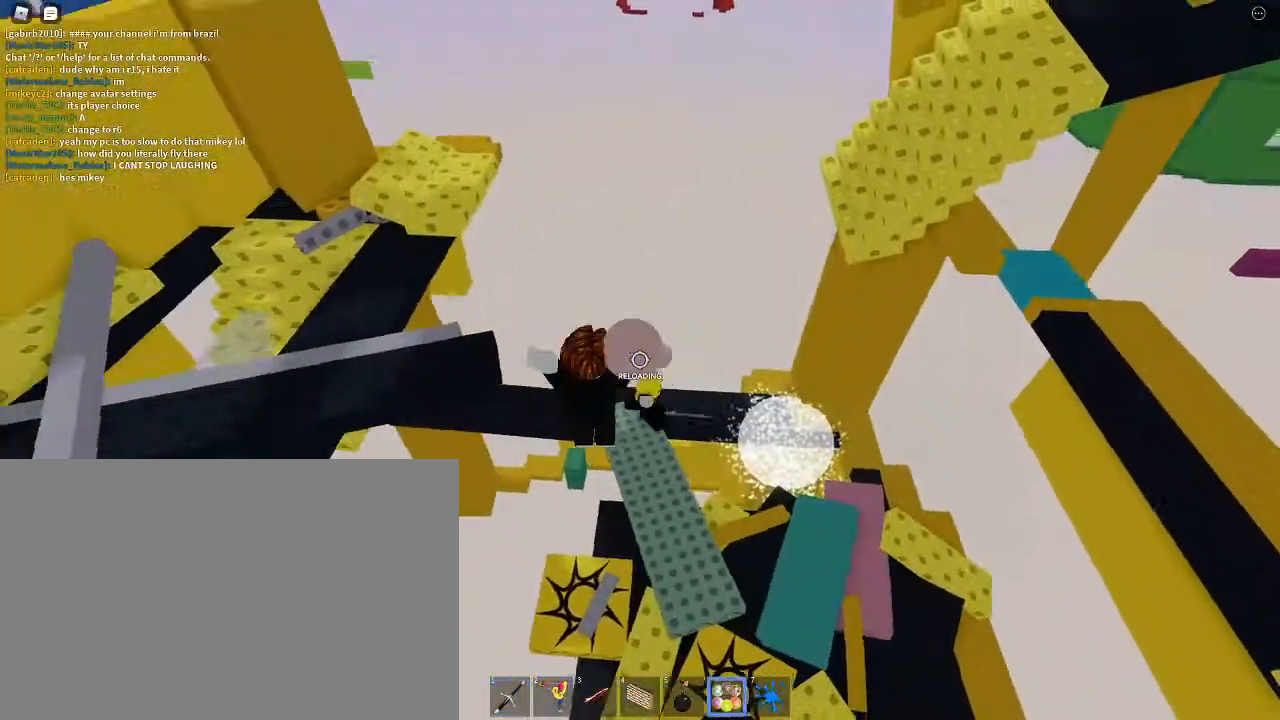
{"keys": ["d", "space"], "mouse": ["left"], "events": [[67, "2", "down"], [167, "2", "up"], [267, "mouse_left", "down"], [300, "1", "down"], [333, "d", "down"], [333, "mouse_left", "up"], [400, "1", "up"], [433, "w", "up"], [500, "mouse_left", "down"]]}
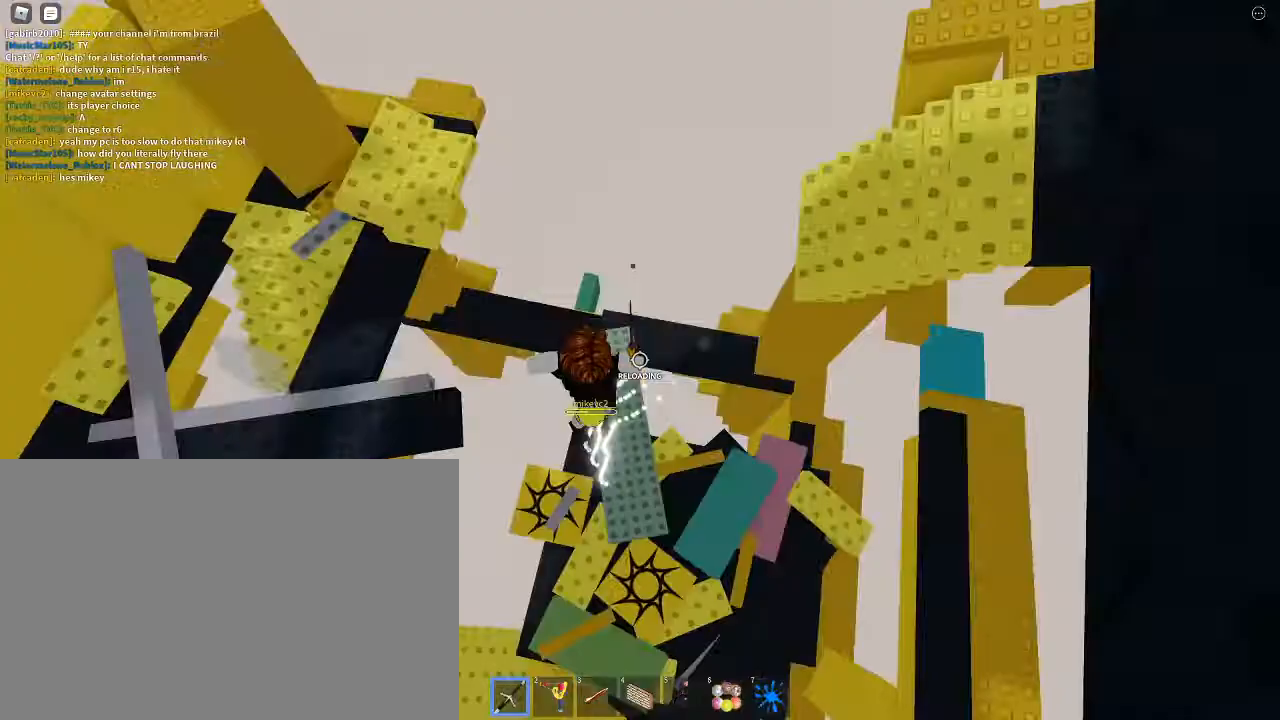
{"keys": ["1", "d", "space"], "mouse": [], "events": [[33, "mouse_left", "up"], [33, "s", "down"], [67, "mouse_left", "down"], [233, "mouse_left", "up"], [267, "mouse_left", "down"], [300, "mouse_left", "up"], [467, "1", "down"], [467, "s", "up"]]}
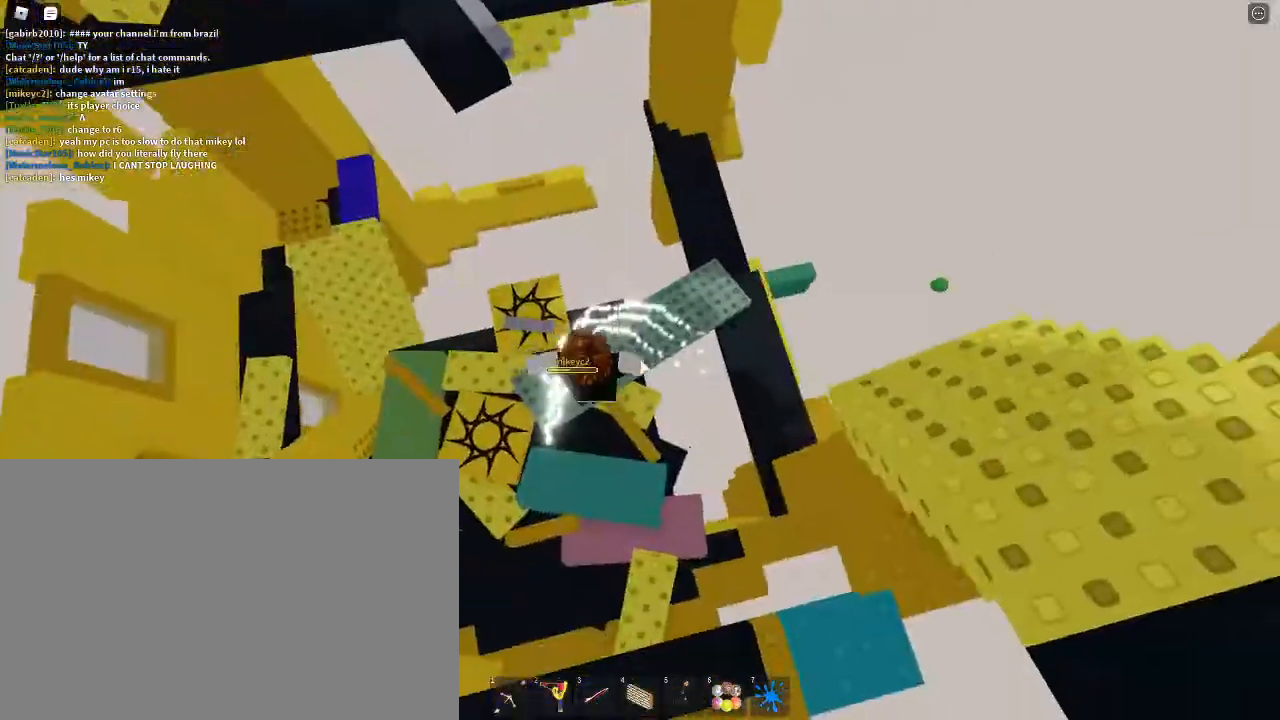
{"keys": ["1", "d", "space", "w"], "mouse": [], "events": [[33, "w", "down"], [100, "1", "up"], [233, "2", "down"], [267, "d", "up"], [333, "2", "up"], [433, "mouse_left", "down"], [500, "1", "down"], [500, "d", "down"], [500, "mouse_left", "up"]]}
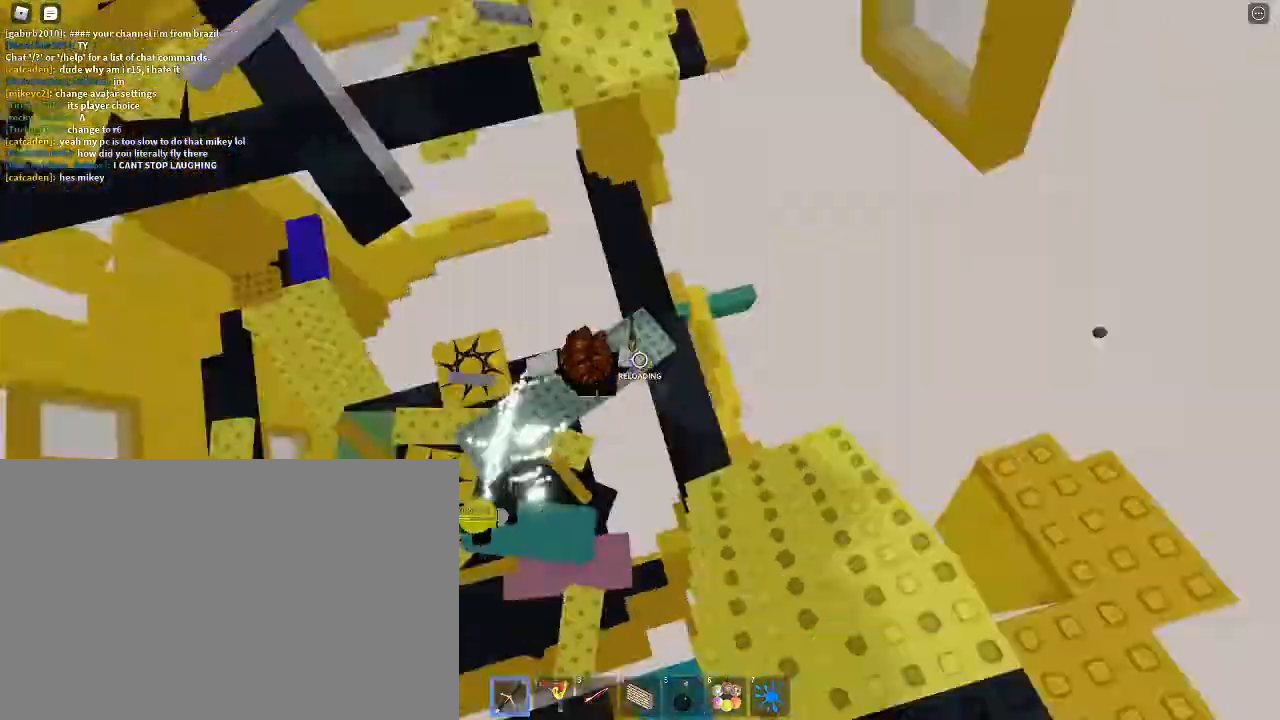
{"keys": ["a", "space"], "mouse": ["left"], "events": [[67, "1", "up"], [100, "w", "up"], [167, "mouse_left", "down"], [167, "s", "down"], [200, "a", "down"], [233, "d", "up"], [233, "mouse_left", "up"], [300, "mouse_left", "down"], [333, "mouse_left", "up"], [400, "mouse_left", "down"], [400, "s", "up"], [433, "mouse_left", "up"], [500, "mouse_left", "down"]]}
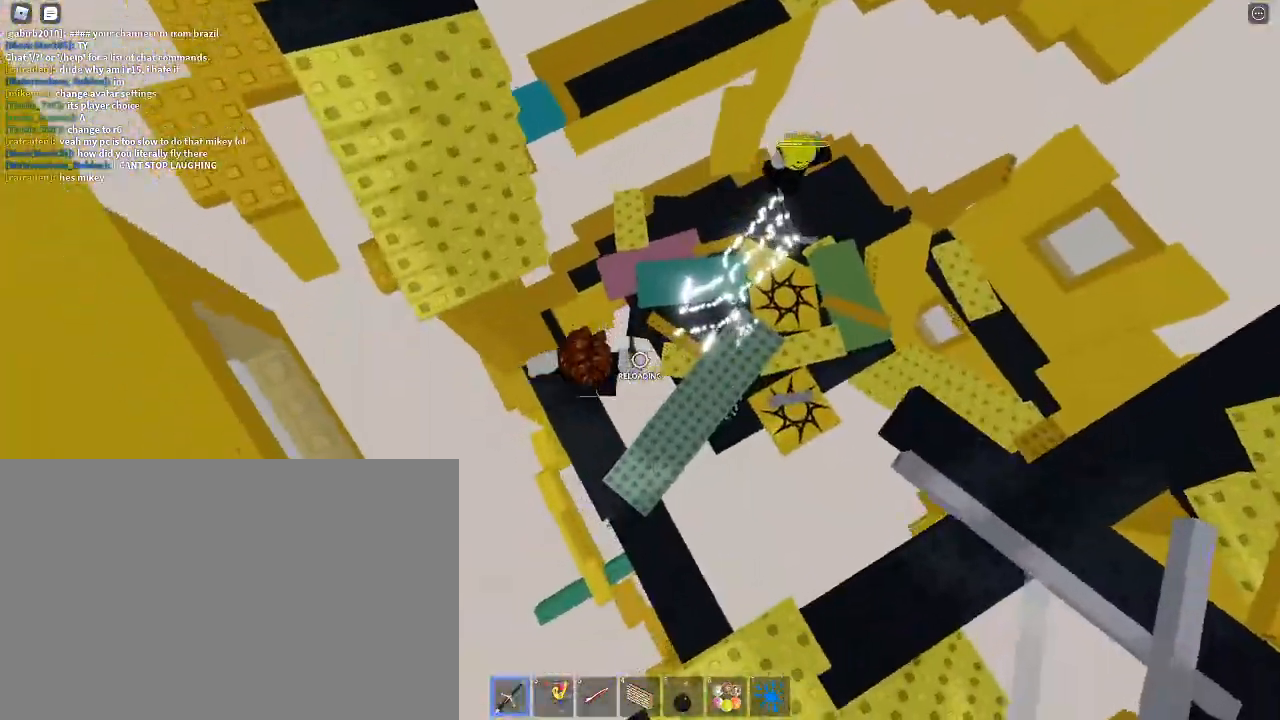
{"keys": ["space", "w"], "mouse": [], "events": [[33, "6", "down"], [33, "mouse_left", "up"], [133, "6", "up"], [233, "a", "up"], [233, "mouse_left", "down"], [233, "w", "down"], [300, "mouse_left", "up"], [400, "2", "down"], [467, "2", "up"]]}
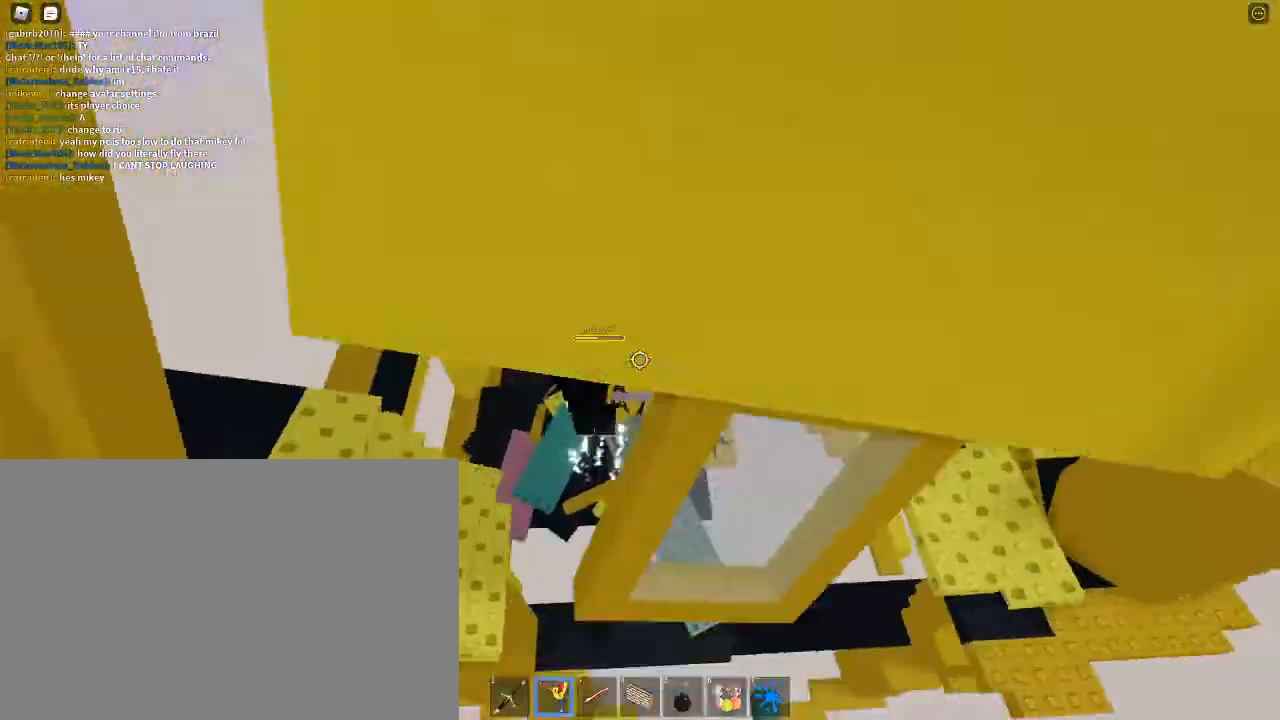
{"keys": ["a", "space"], "mouse": [], "events": [[33, "mouse_left", "down"], [133, "mouse_left", "up"], [200, "1", "down"], [267, "1", "up"], [333, "mouse_left", "down"], [367, "a", "down"], [367, "mouse_left", "up"], [467, "mouse_left", "down"], [500, "mouse_left", "up"], [500, "w", "up"]]}
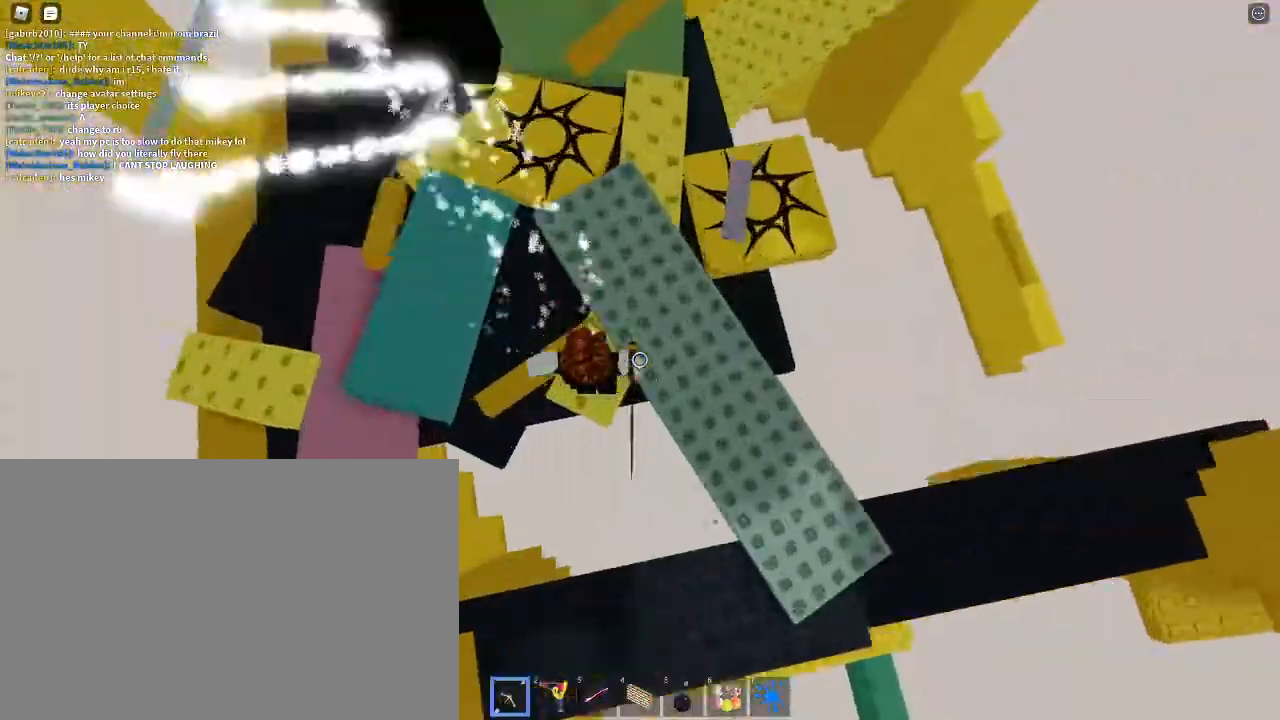
{"keys": ["3", "a"], "mouse": [], "events": [[67, "mouse_left", "down"], [100, "mouse_left", "up"], [167, "mouse_left", "down"], [167, "space", "up"], [200, "mouse_left", "up"], [500, "3", "down"]]}
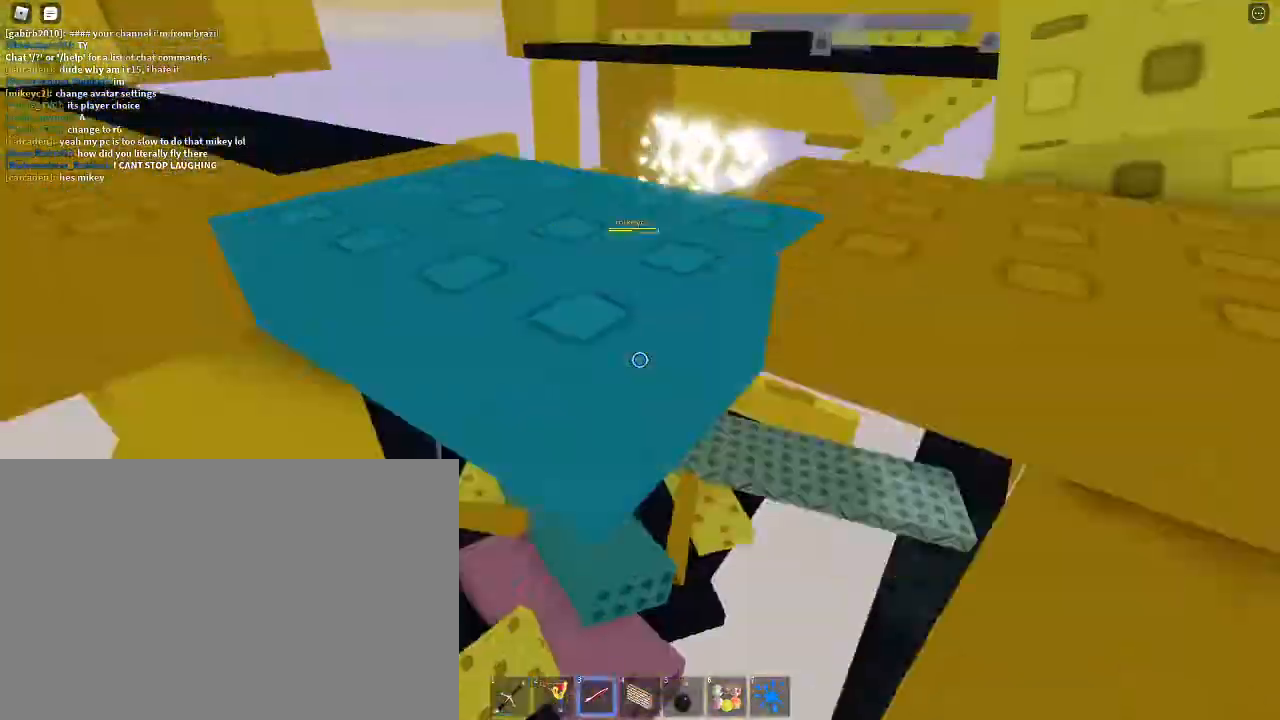
{"keys": ["a", "space"], "mouse": [], "events": [[67, "3", "up"], [67, "mouse_left", "down"], [233, "1", "down"], [233, "mouse_left", "up"], [300, "1", "up"], [400, "mouse_left", "down"], [400, "space", "down"], [467, "mouse_left", "up"]]}
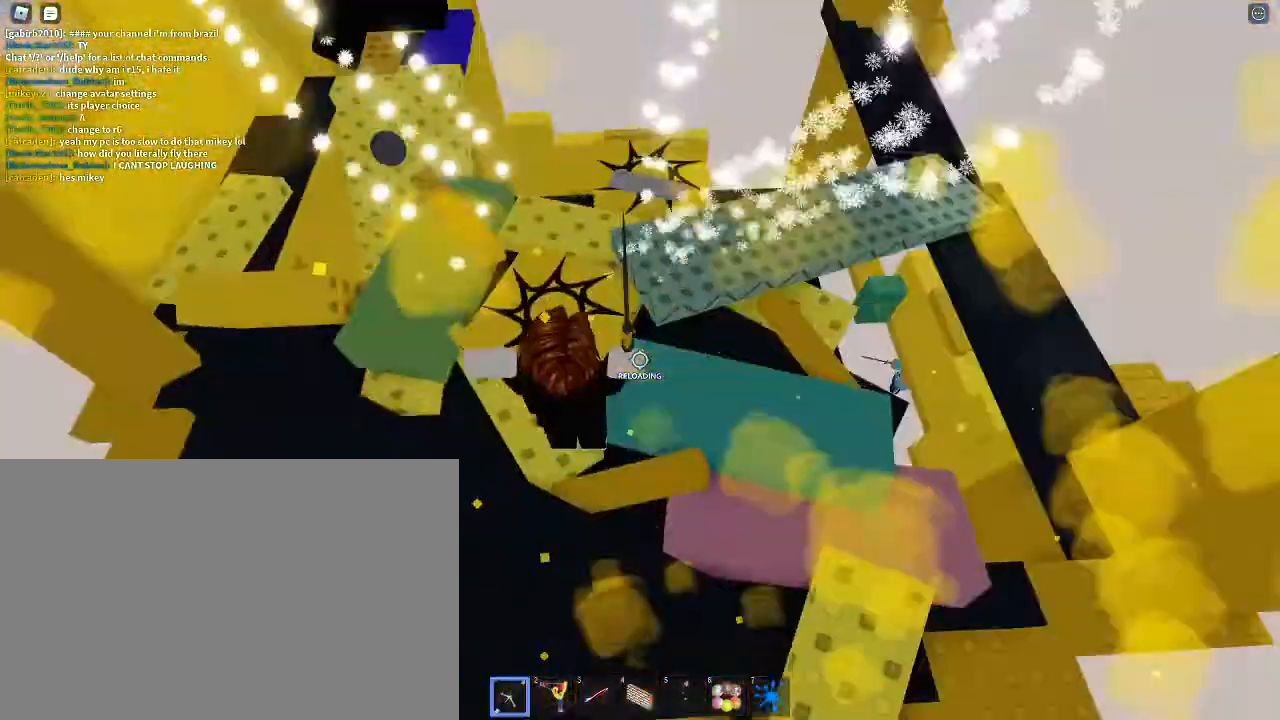
{"keys": ["a"], "mouse": [], "events": [[33, "mouse_left", "down"], [100, "mouse_left", "up"], [133, "mouse_left", "down"], [200, "mouse_left", "up"], [200, "space", "up"], [233, "mouse_left", "down"], [333, "mouse_left", "up"], [367, "6", "down"], [467, "6", "up"]]}
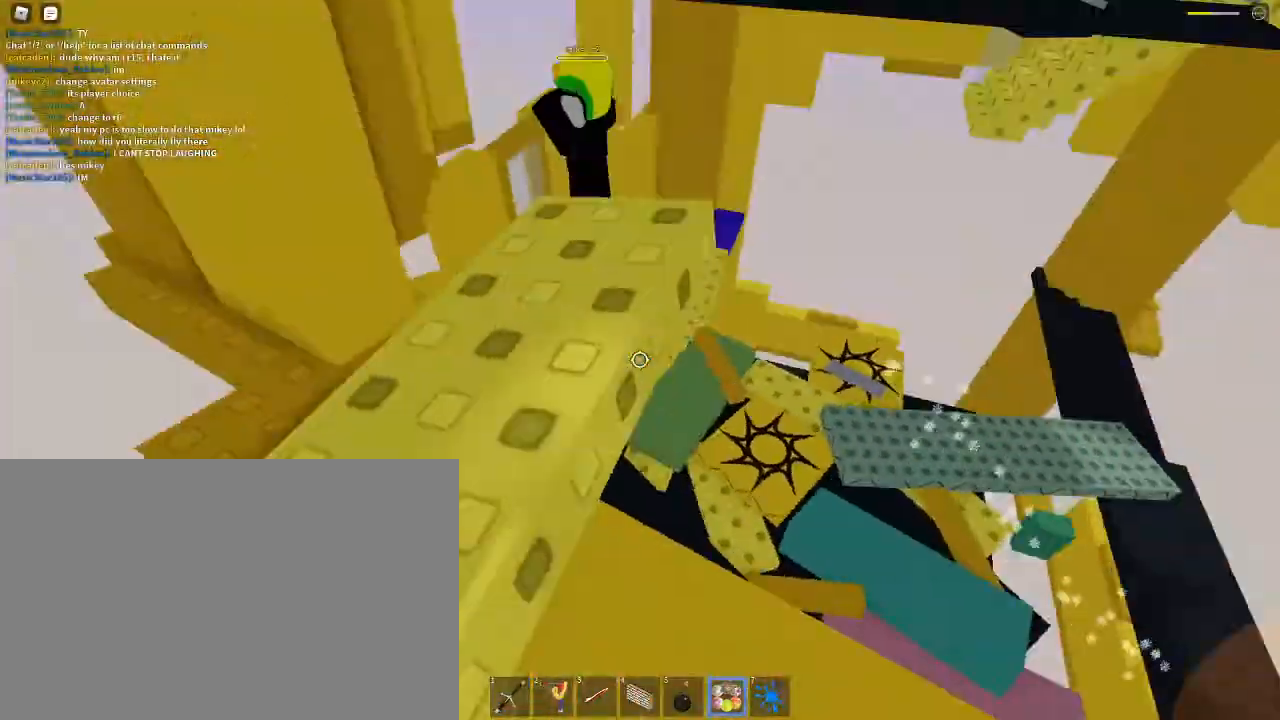
{"keys": ["s"], "mouse": [], "events": [[67, "a", "up"], [67, "d", "down"], [267, "1", "down"], [300, "1", "up"], [433, "s", "down"], [500, "d", "up"]]}
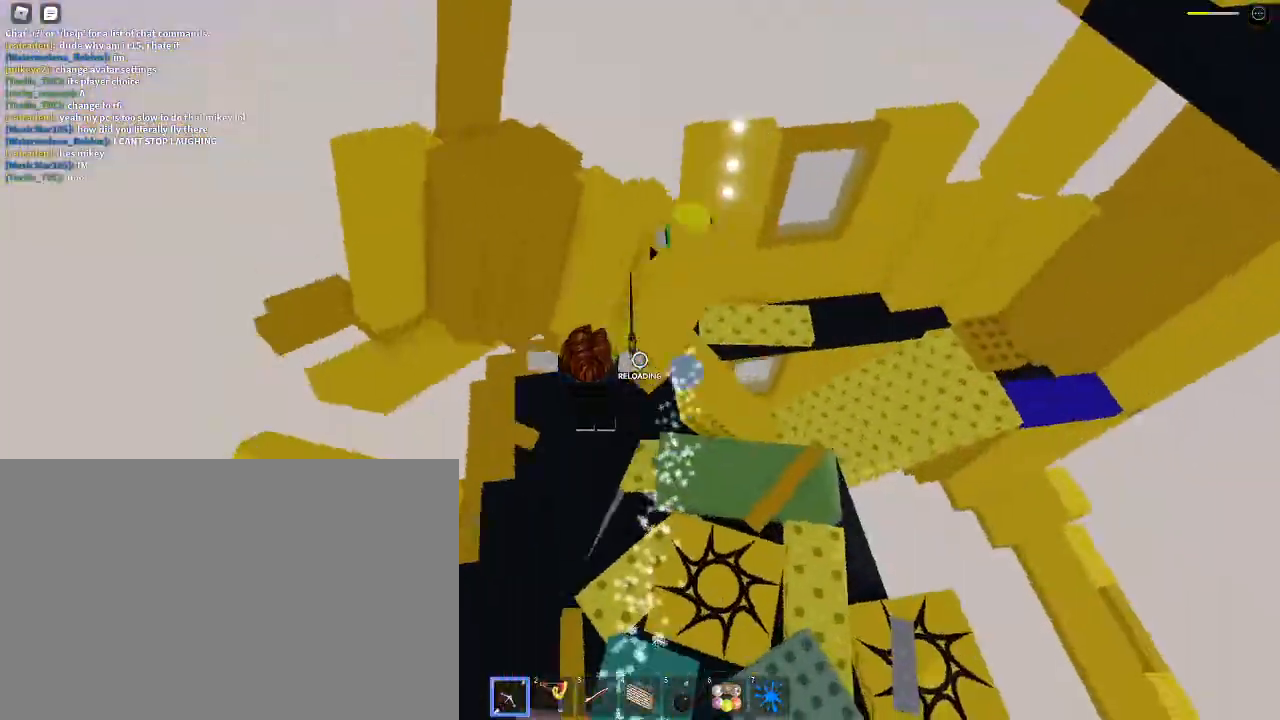
{"keys": ["d", "s", "space"], "mouse": ["left"], "events": [[300, "mouse_left", "down"], [300, "space", "down"], [333, "mouse_left", "up"], [400, "1", "down"], [467, "d", "down"], [500, "1", "up"], [500, "mouse_left", "down"]]}
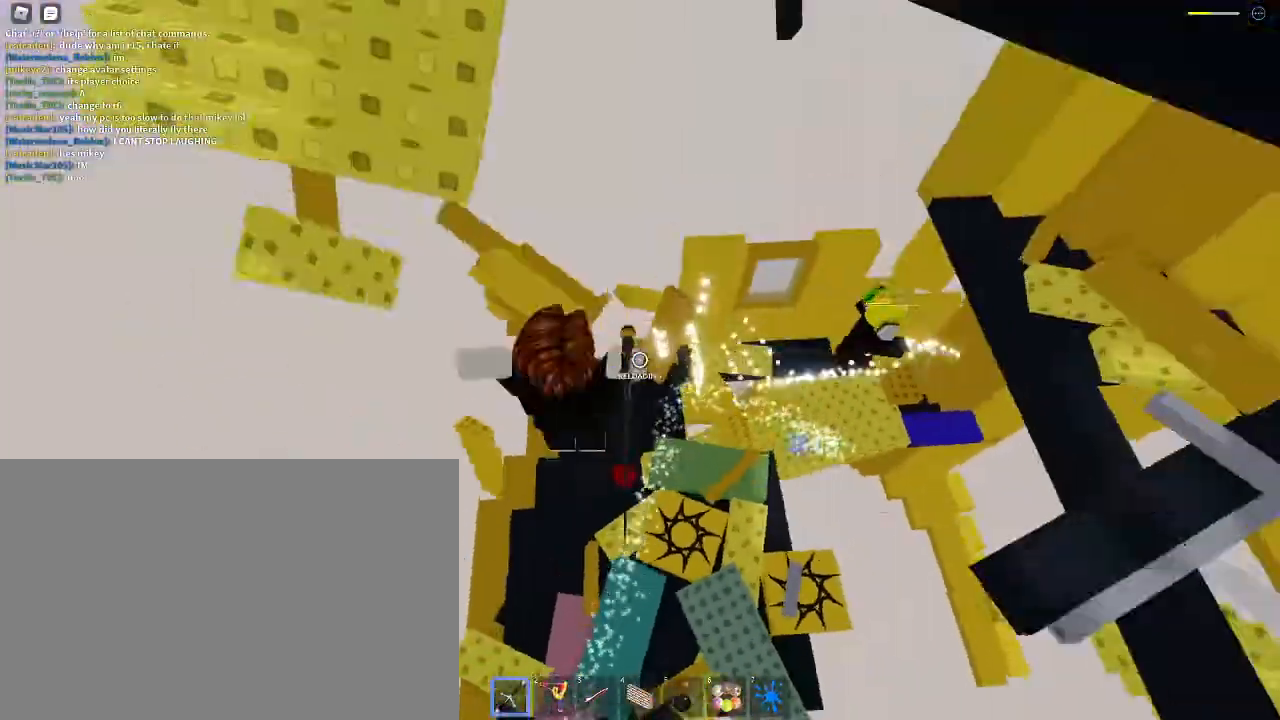
{"keys": ["space", "w"], "mouse": [], "events": [[100, "mouse_left", "up"], [133, "mouse_left", "down"], [200, "a", "down"], [233, "mouse_left", "up"], [267, "d", "up"], [267, "mouse_left", "down"], [267, "space", "up"], [333, "mouse_left", "up"], [333, "s", "up"], [367, "space", "down"], [433, "w", "down"], [500, "a", "up"]]}
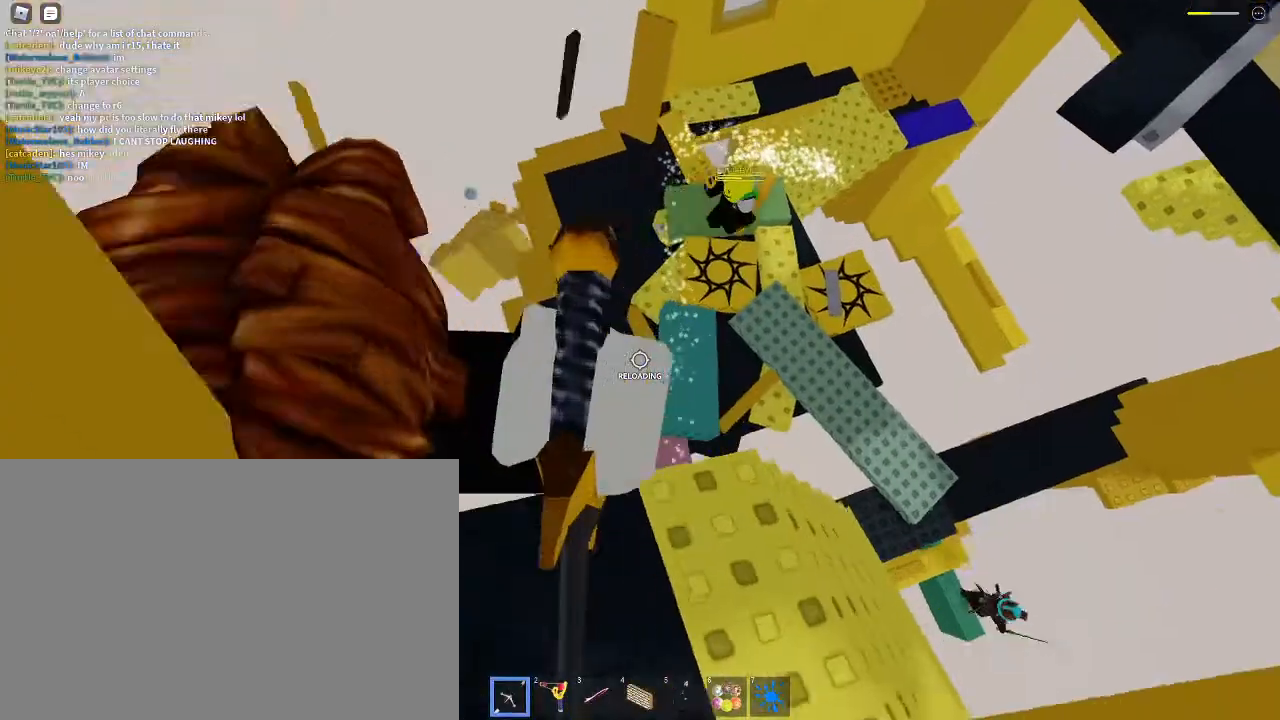
{"keys": ["w"], "mouse": [], "events": [[167, "space", "up"], [433, "a", "down"], [500, "a", "up"]]}